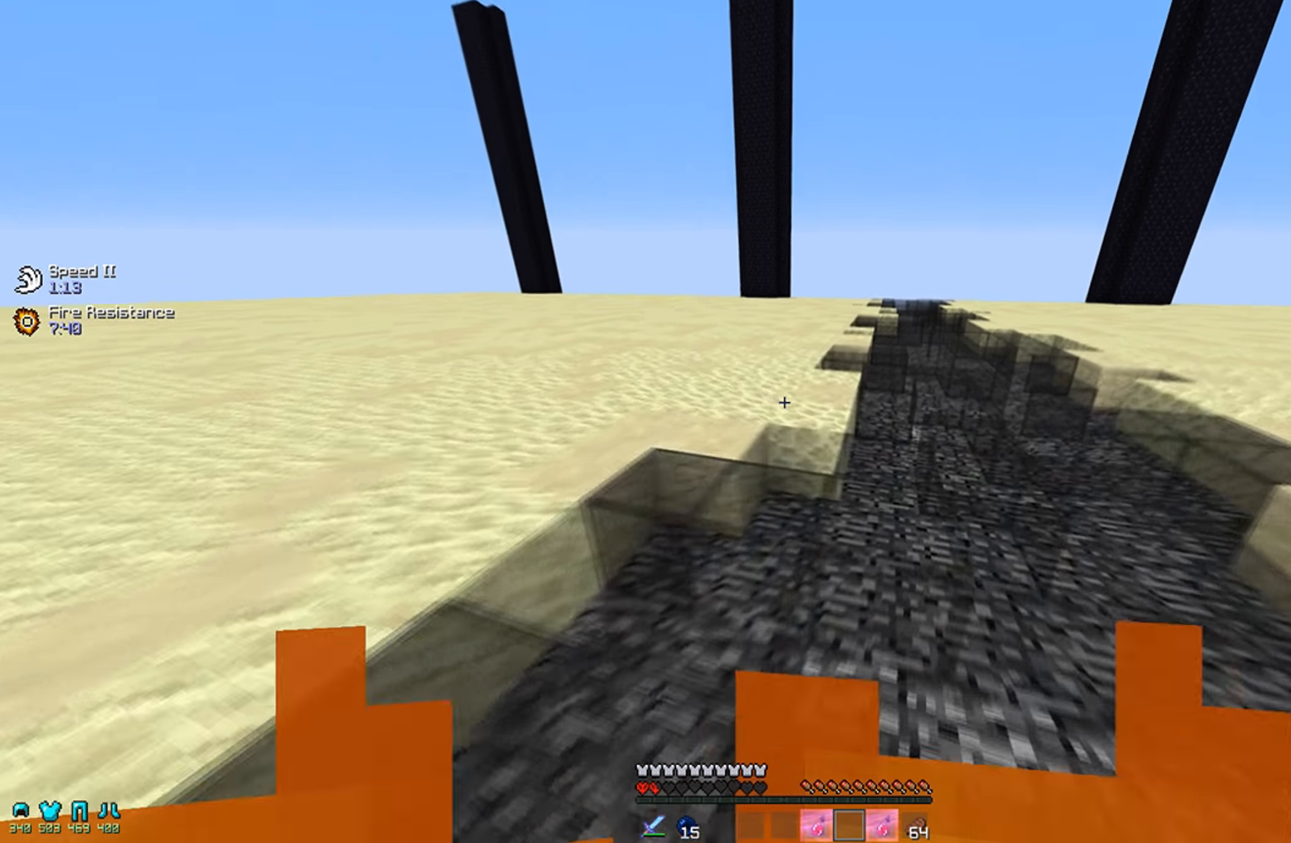
Gameplay with keyboard and mouse; each line is a JSON object with the keys and mouse buttons held at the frame after it. "events" lists presses ("down") and releases ("up") of "a", "d", "s", "w", "mouse_left" and "mouse_right" between this image and that frame as [ms after this image, input, new state], when the widget could be followed in between. "mouse_left", "mouse_right" = the "left", "right" buttons of the "mouse" list. No other keys are recorded. Fast repeated clicks can show as one long hold. Mouse movement is not recorded.
{"keys": ["w"], "mouse": [], "events": [[83, "mouse_right", "up"]]}
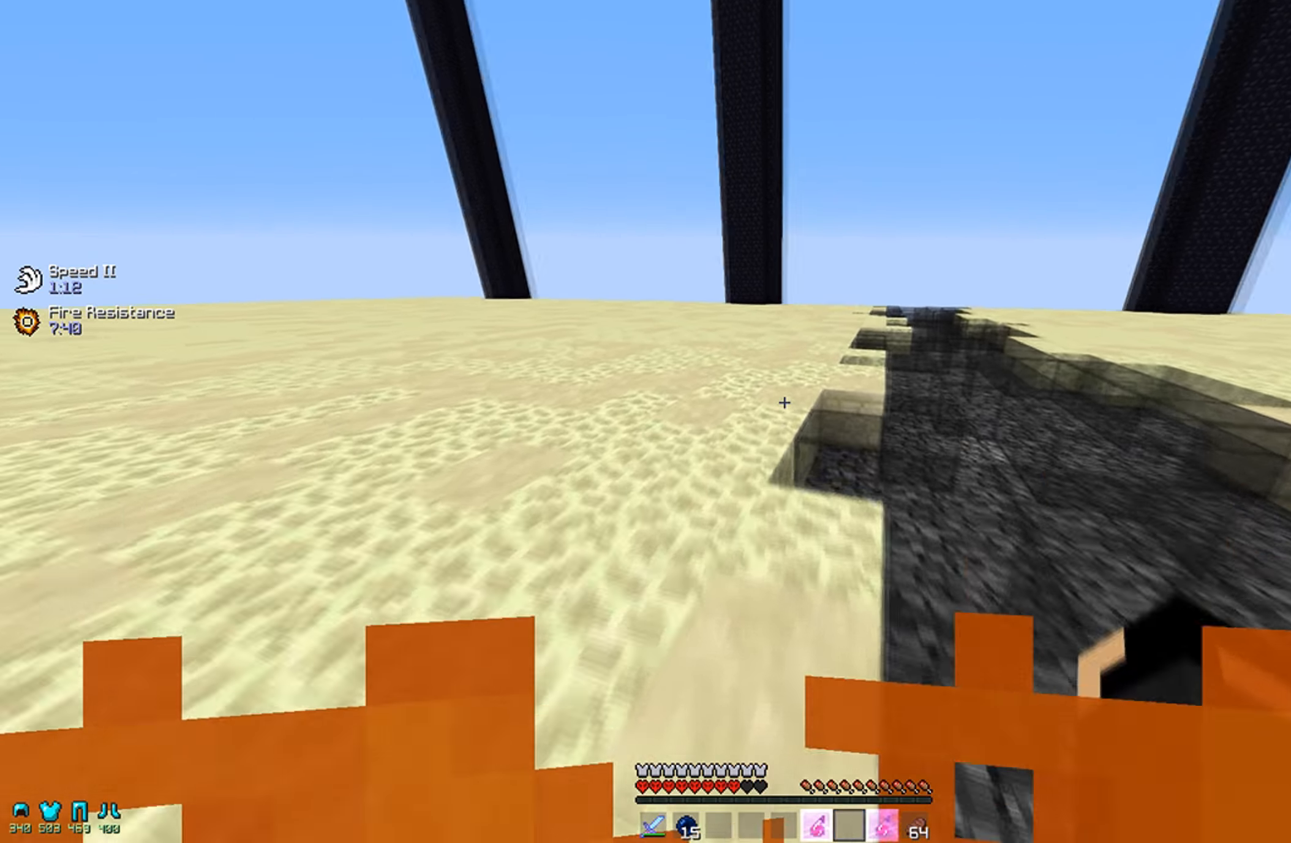
{"keys": ["a"], "mouse": [], "events": [[183, "d", "down"], [183, "w", "up"], [383, "a", "down"], [433, "d", "up"]]}
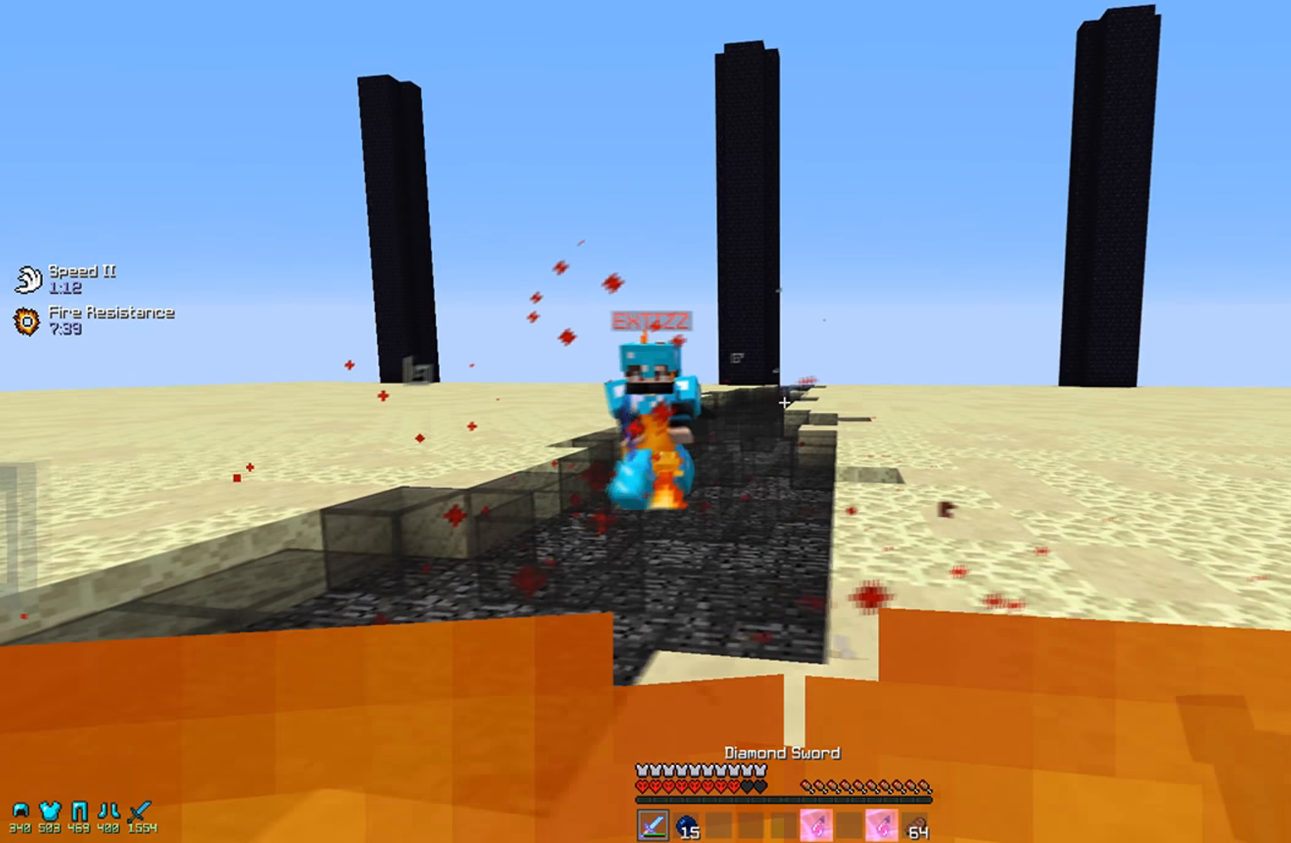
{"keys": ["w"], "mouse": ["left"], "events": [[33, "w", "down"], [234, "d", "down"], [234, "mouse_left", "down"], [284, "a", "up"], [284, "mouse_left", "up"], [367, "d", "up"], [484, "mouse_left", "down"]]}
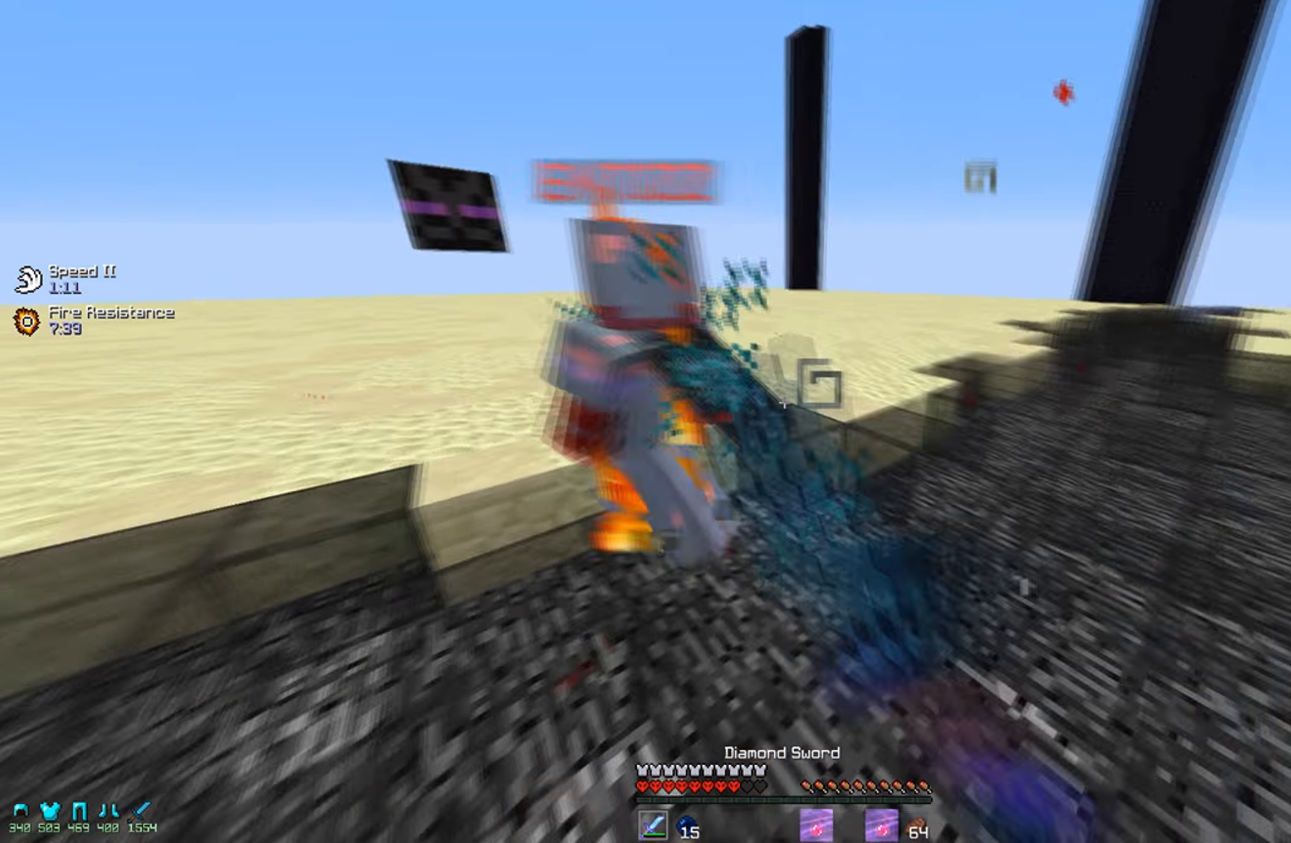
{"keys": ["w"], "mouse": ["left"], "events": [[34, "mouse_left", "up"], [134, "mouse_left", "down"], [184, "mouse_left", "up"], [284, "mouse_left", "down"], [384, "mouse_left", "up"], [434, "mouse_left", "down"]]}
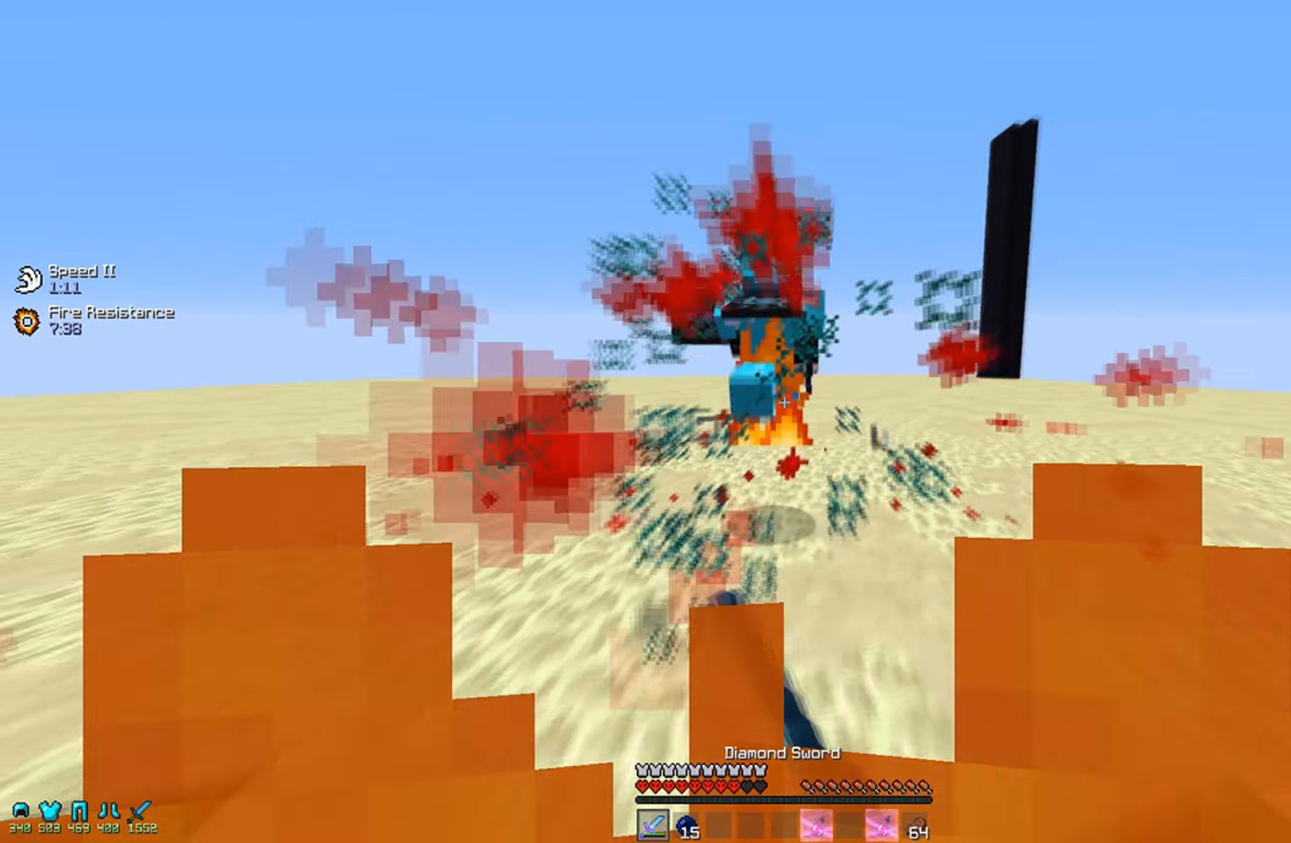
{"keys": ["w"], "mouse": ["left", "right"], "events": [[34, "mouse_left", "up"], [117, "mouse_left", "down"], [184, "mouse_left", "up"], [284, "mouse_left", "down"], [334, "mouse_left", "up"], [434, "mouse_left", "down"], [484, "mouse_right", "down"]]}
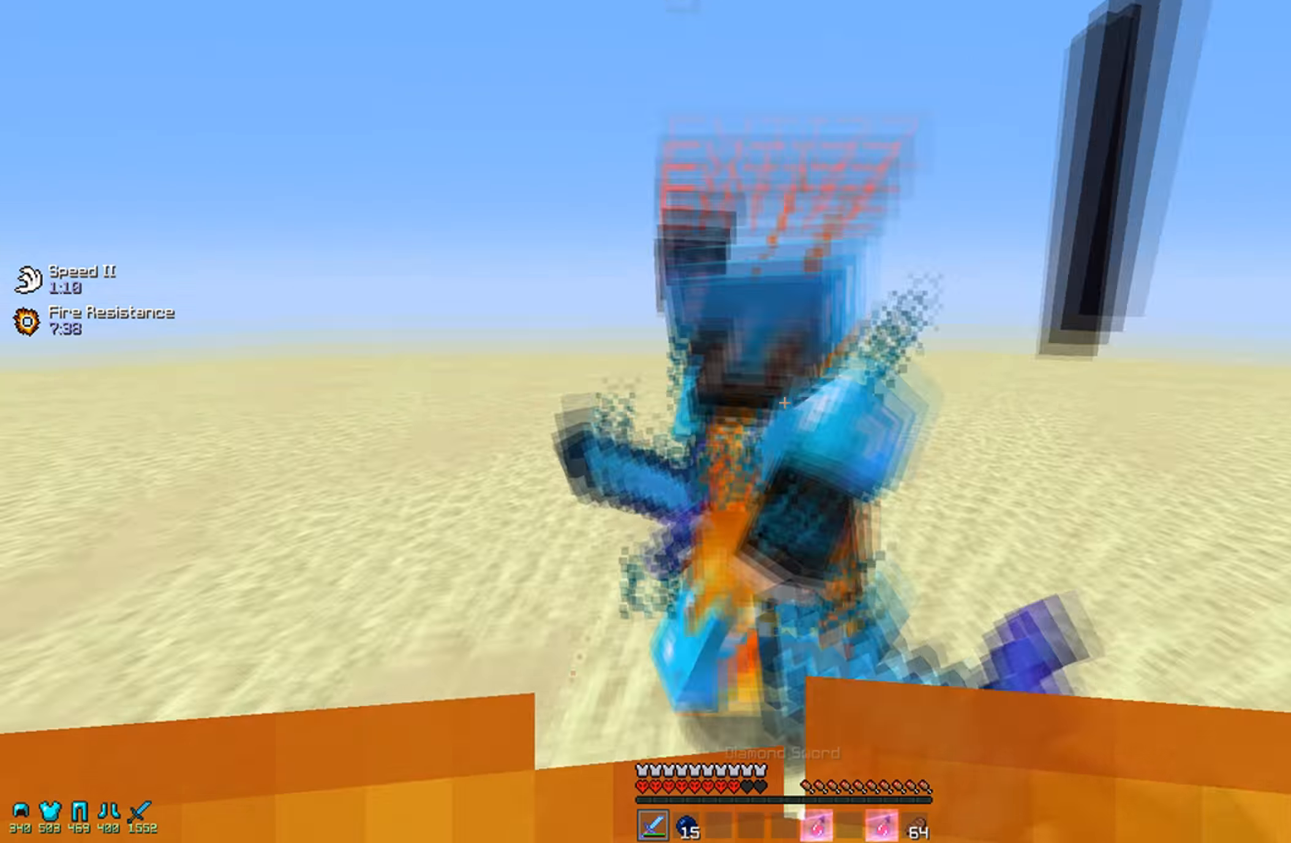
{"keys": ["w"], "mouse": ["left", "right"], "events": [[34, "mouse_left", "up"], [67, "mouse_left", "down"], [117, "mouse_left", "up"], [117, "mouse_right", "up"], [234, "mouse_left", "down"], [334, "mouse_left", "up"], [434, "mouse_left", "down"], [484, "mouse_right", "down"]]}
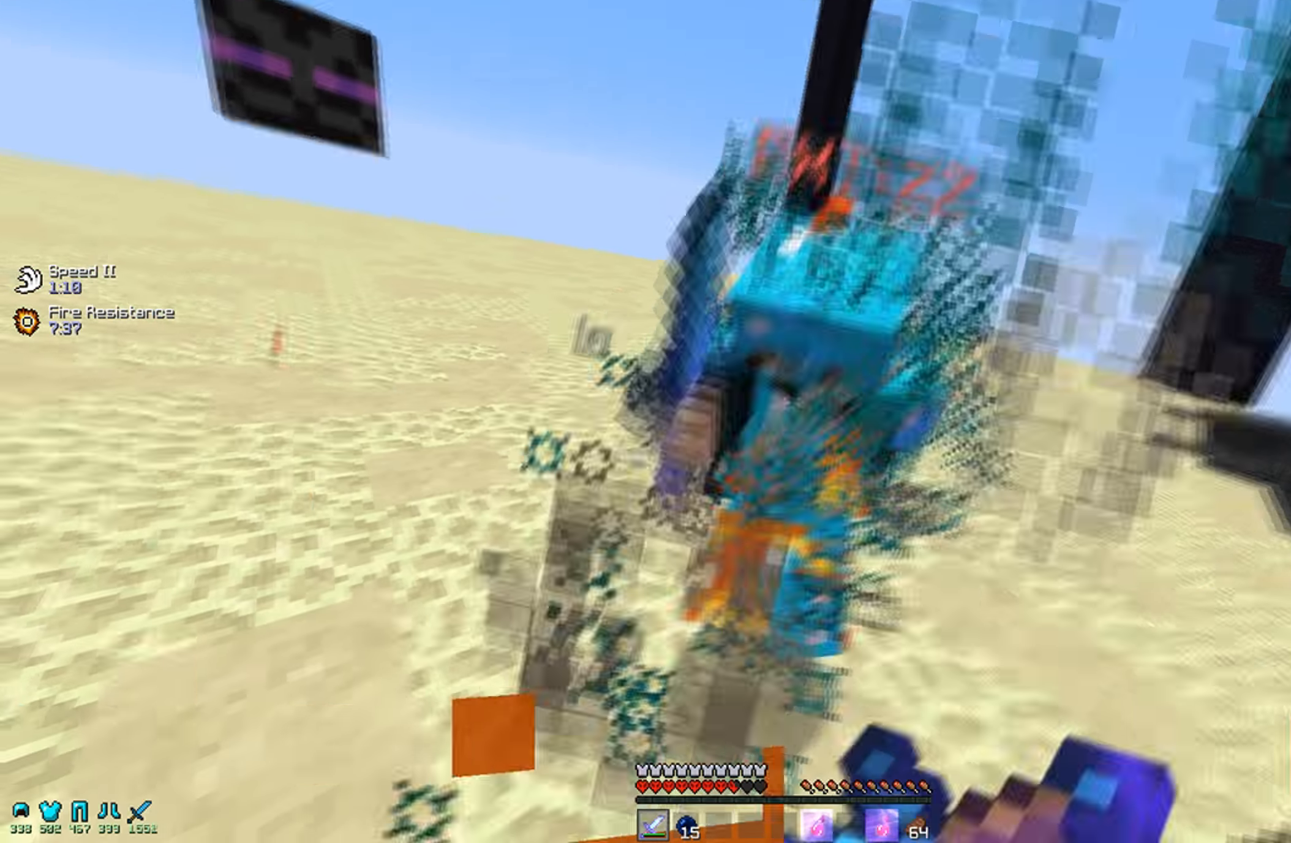
{"keys": ["w"], "mouse": ["left", "right"], "events": [[17, "mouse_left", "up"], [67, "mouse_right", "up"], [134, "mouse_left", "down"], [184, "mouse_left", "up"], [284, "mouse_left", "down"], [334, "mouse_left", "up"], [434, "mouse_left", "down"], [484, "mouse_right", "down"]]}
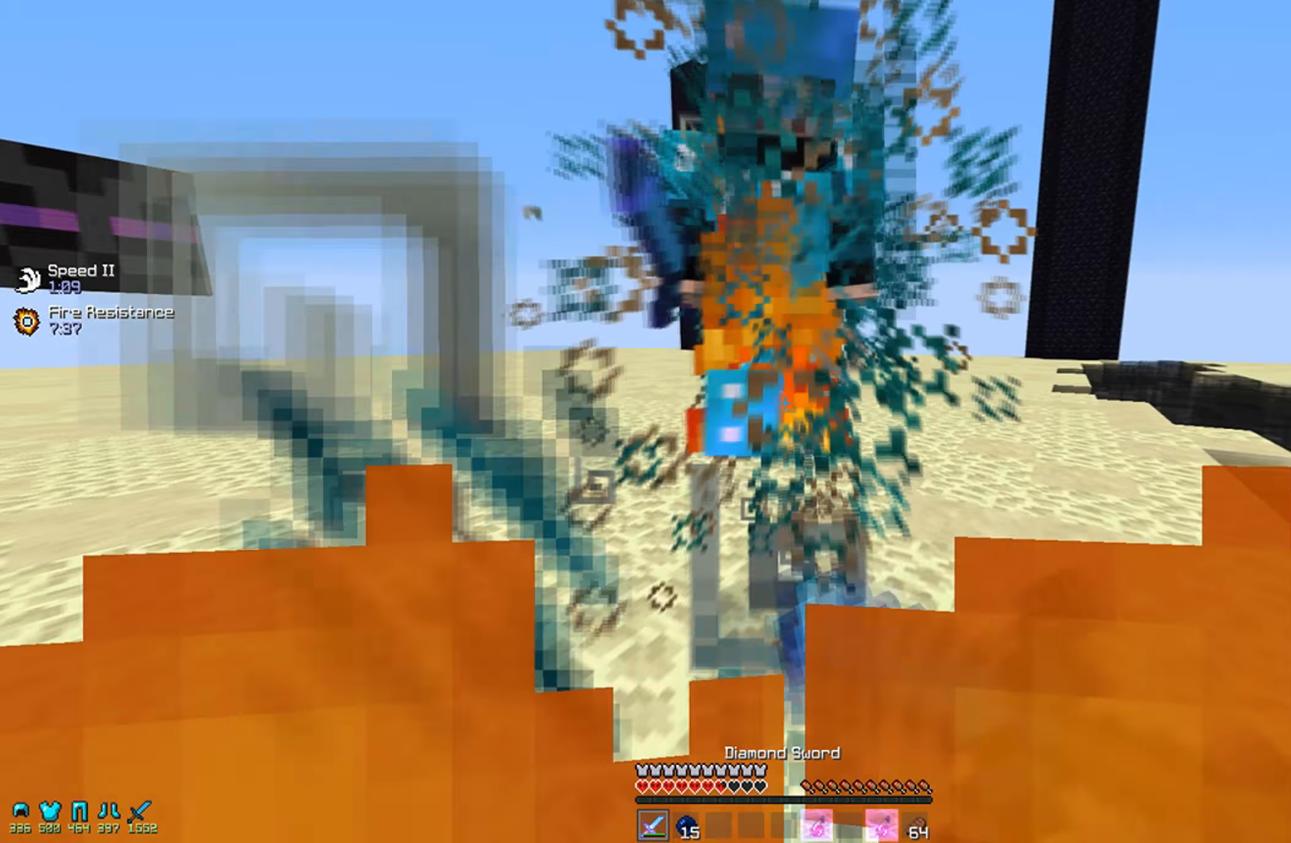
{"keys": ["w"], "mouse": ["left"], "events": [[34, "mouse_left", "up"], [84, "mouse_right", "up"], [134, "mouse_left", "down"], [184, "mouse_left", "up"], [284, "mouse_left", "down"], [384, "mouse_left", "up"], [484, "mouse_left", "down"]]}
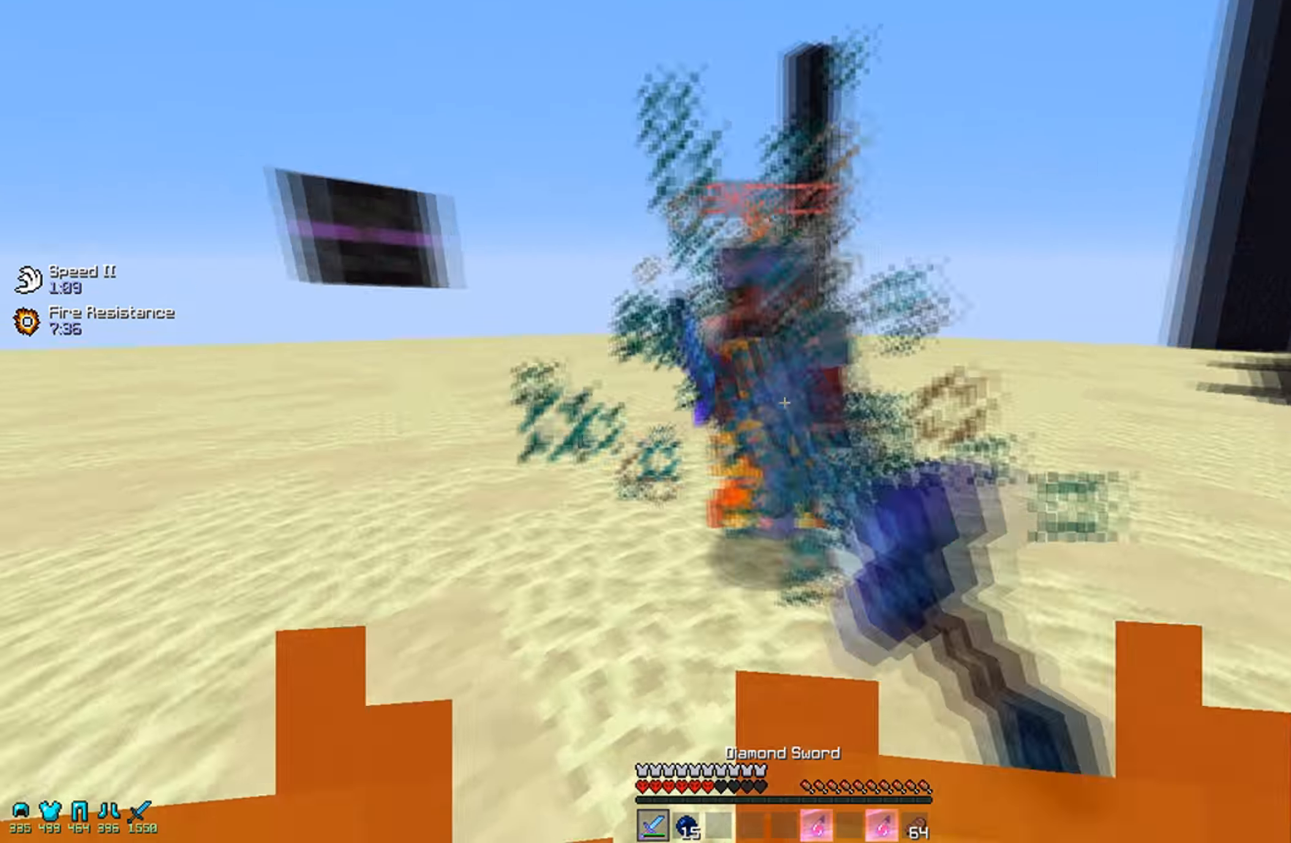
{"keys": ["w"], "mouse": [], "events": [[34, "mouse_right", "down"], [84, "mouse_left", "up"], [134, "mouse_left", "down"], [134, "mouse_right", "up"], [284, "mouse_left", "up"], [334, "mouse_left", "down"], [434, "mouse_left", "up"]]}
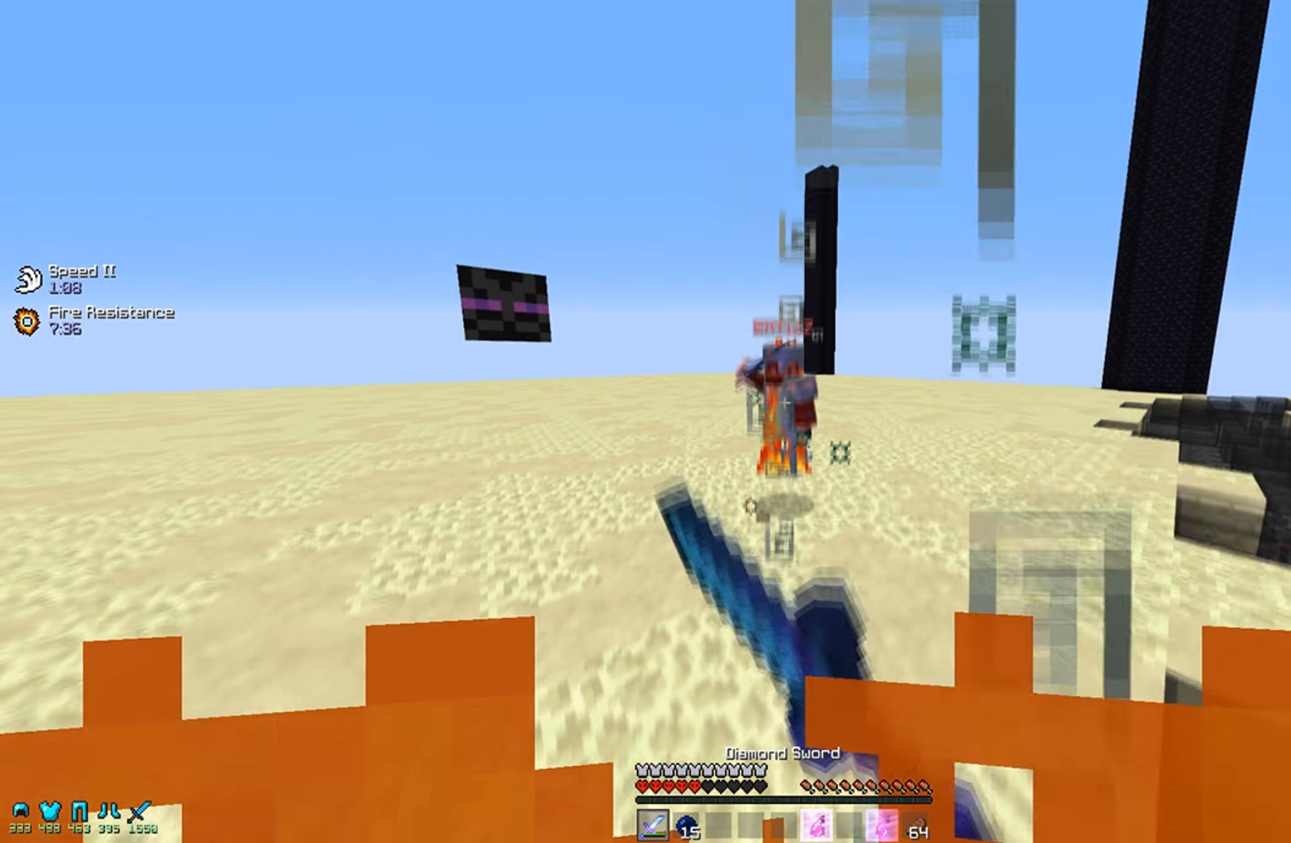
{"keys": ["a", "w"], "mouse": ["left"], "events": [[34, "mouse_left", "down"], [134, "mouse_left", "up"], [184, "d", "down"], [234, "mouse_left", "down"], [284, "mouse_left", "up"], [384, "mouse_left", "down"], [434, "d", "up"], [434, "mouse_left", "up"], [484, "a", "down"], [484, "mouse_left", "down"]]}
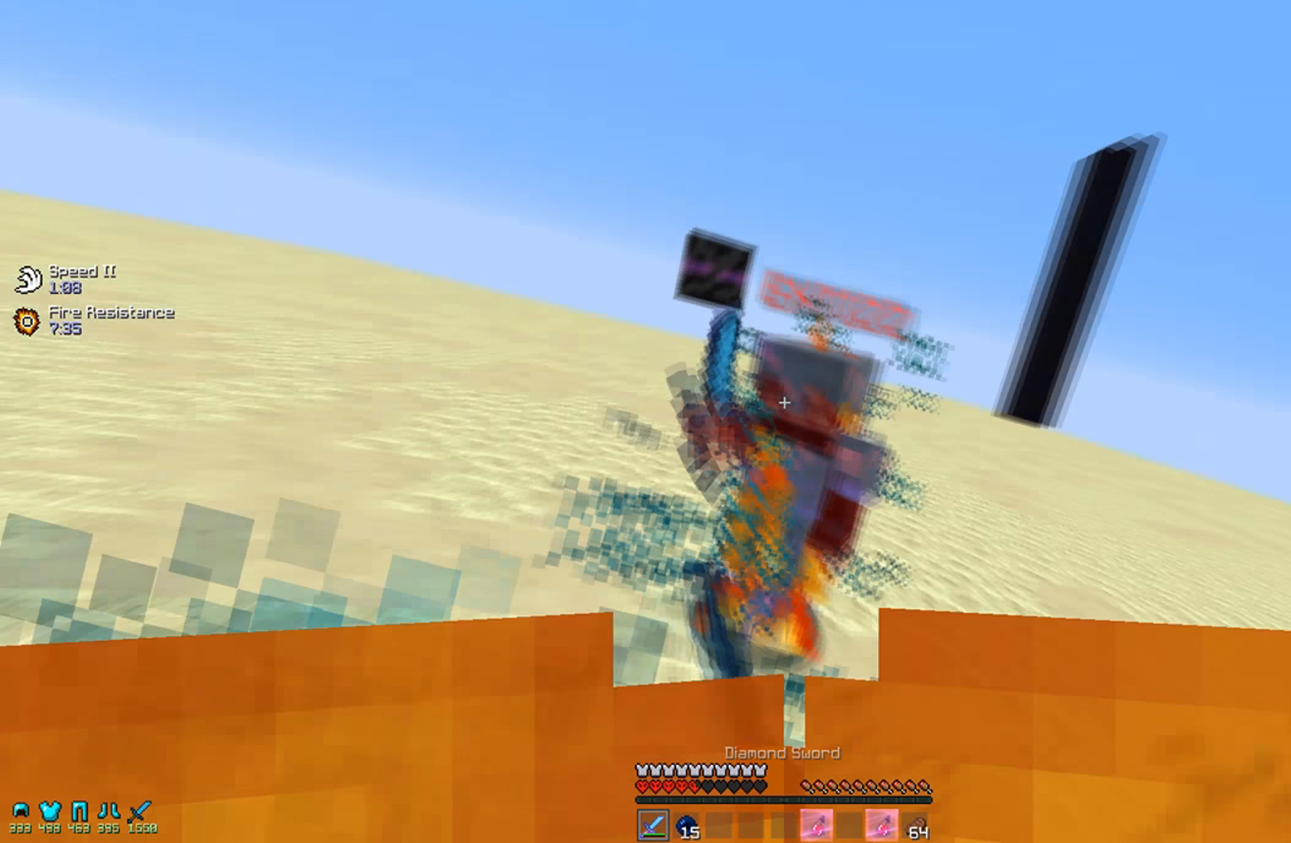
{"keys": ["w"], "mouse": [], "events": [[34, "mouse_left", "up"], [34, "mouse_right", "down"], [84, "mouse_left", "down"], [84, "mouse_right", "up"], [134, "mouse_left", "up"], [184, "mouse_left", "down"], [267, "mouse_left", "up"], [284, "a", "up"], [334, "mouse_left", "down"], [434, "mouse_left", "up"]]}
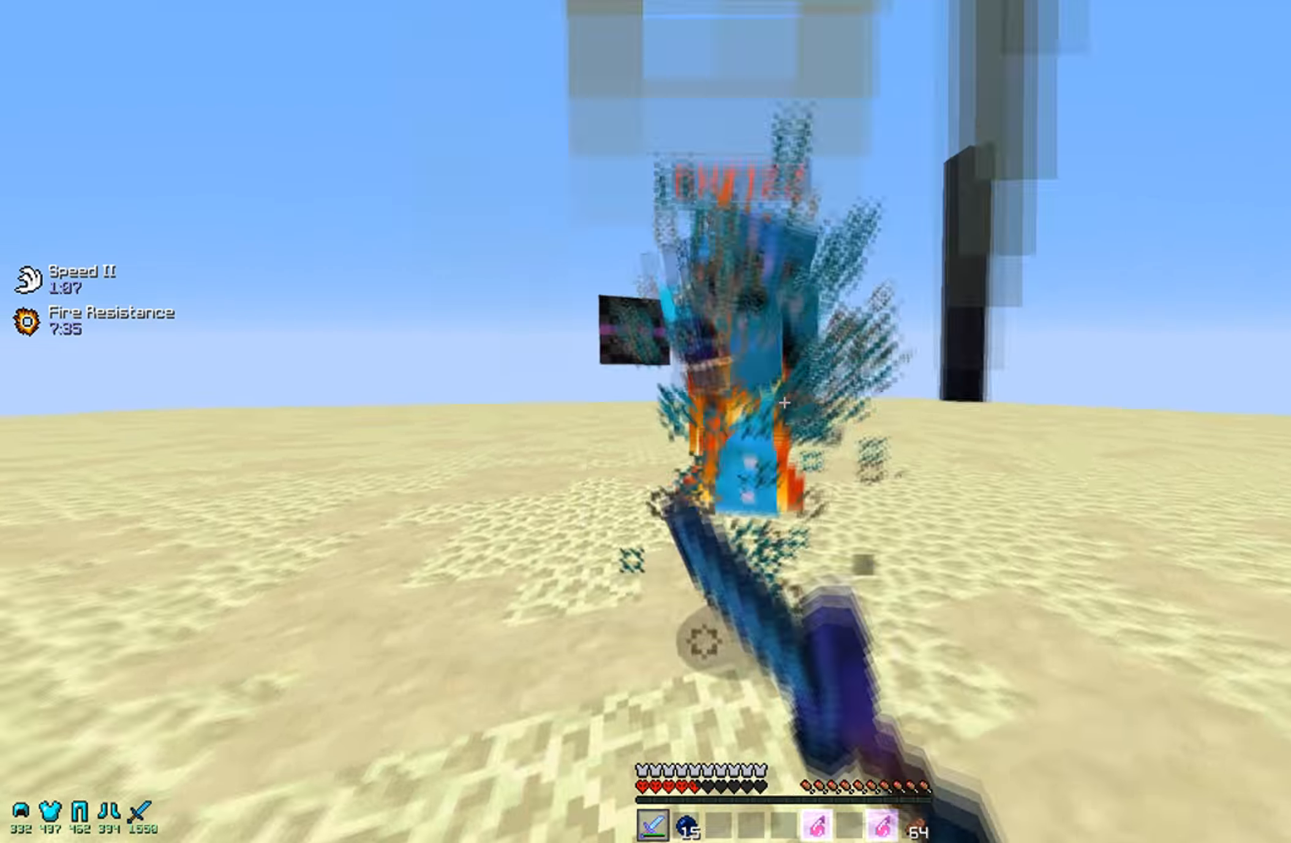
{"keys": ["d", "w"], "mouse": ["left"], "events": [[34, "mouse_left", "down"], [84, "mouse_left", "up"], [134, "d", "down"], [184, "mouse_left", "down"], [234, "mouse_left", "up"], [334, "mouse_left", "down"], [434, "mouse_left", "up"], [484, "mouse_left", "down"]]}
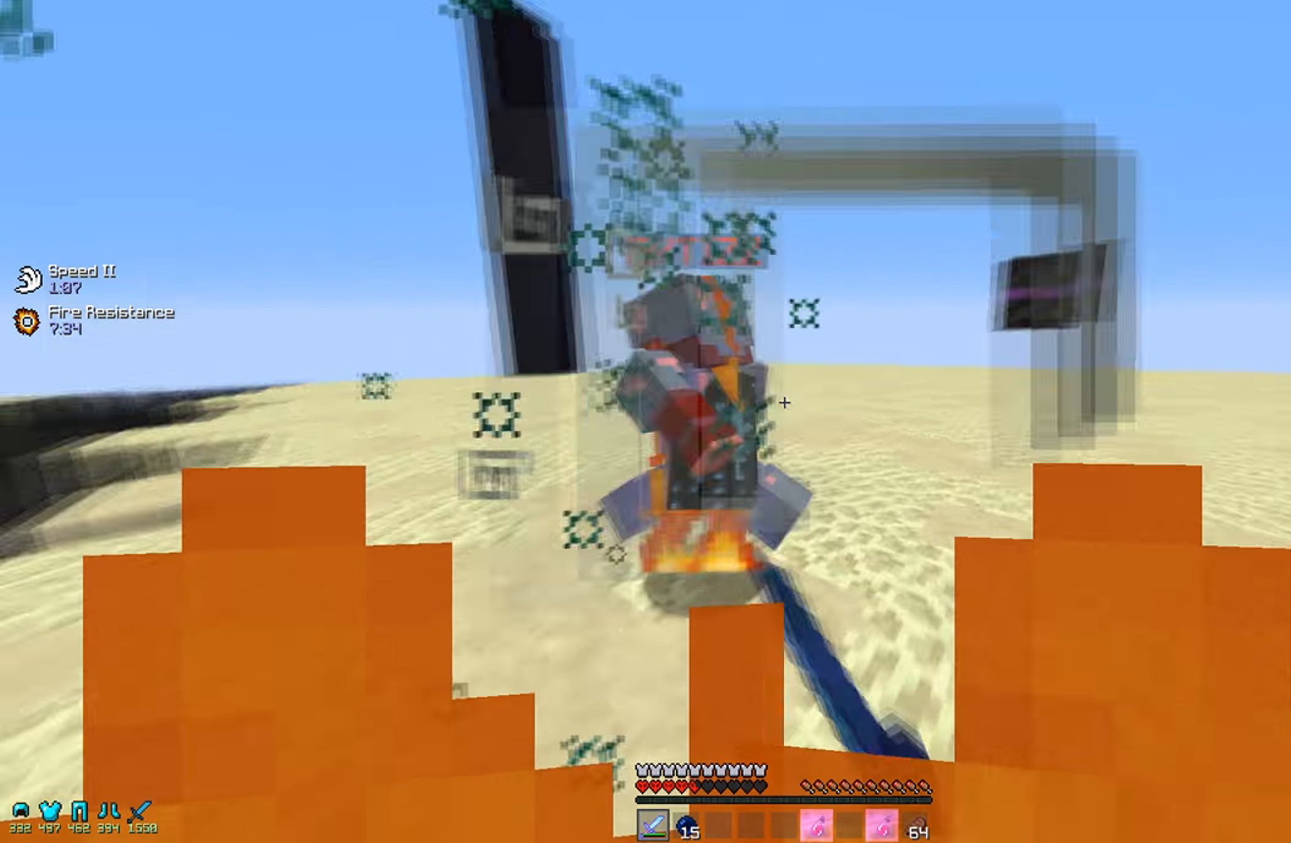
{"keys": ["d", "w"], "mouse": ["left"], "events": [[233, "mouse_left", "up"], [333, "mouse_left", "down"]]}
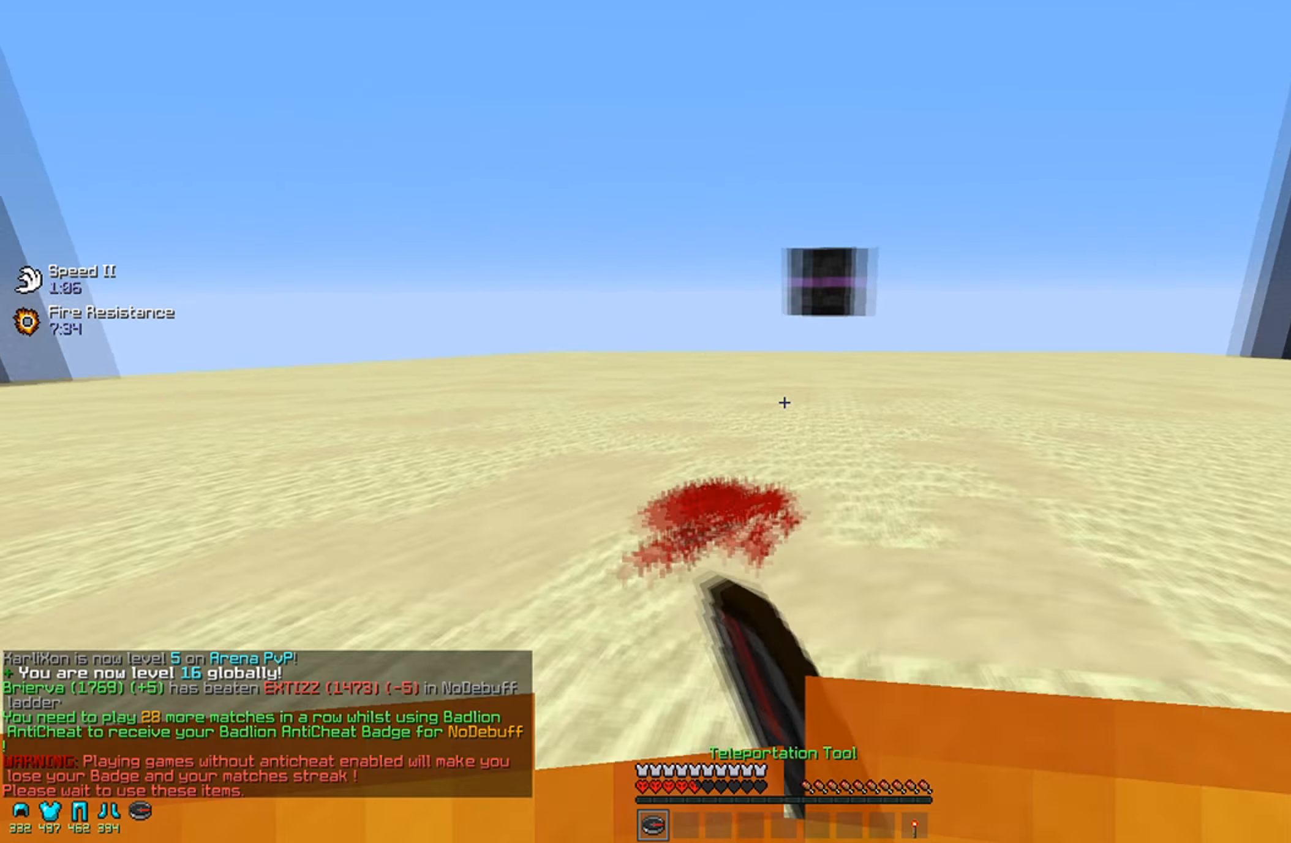
{"keys": ["w"], "mouse": [], "events": [[83, "mouse_left", "up"], [116, "d", "up"]]}
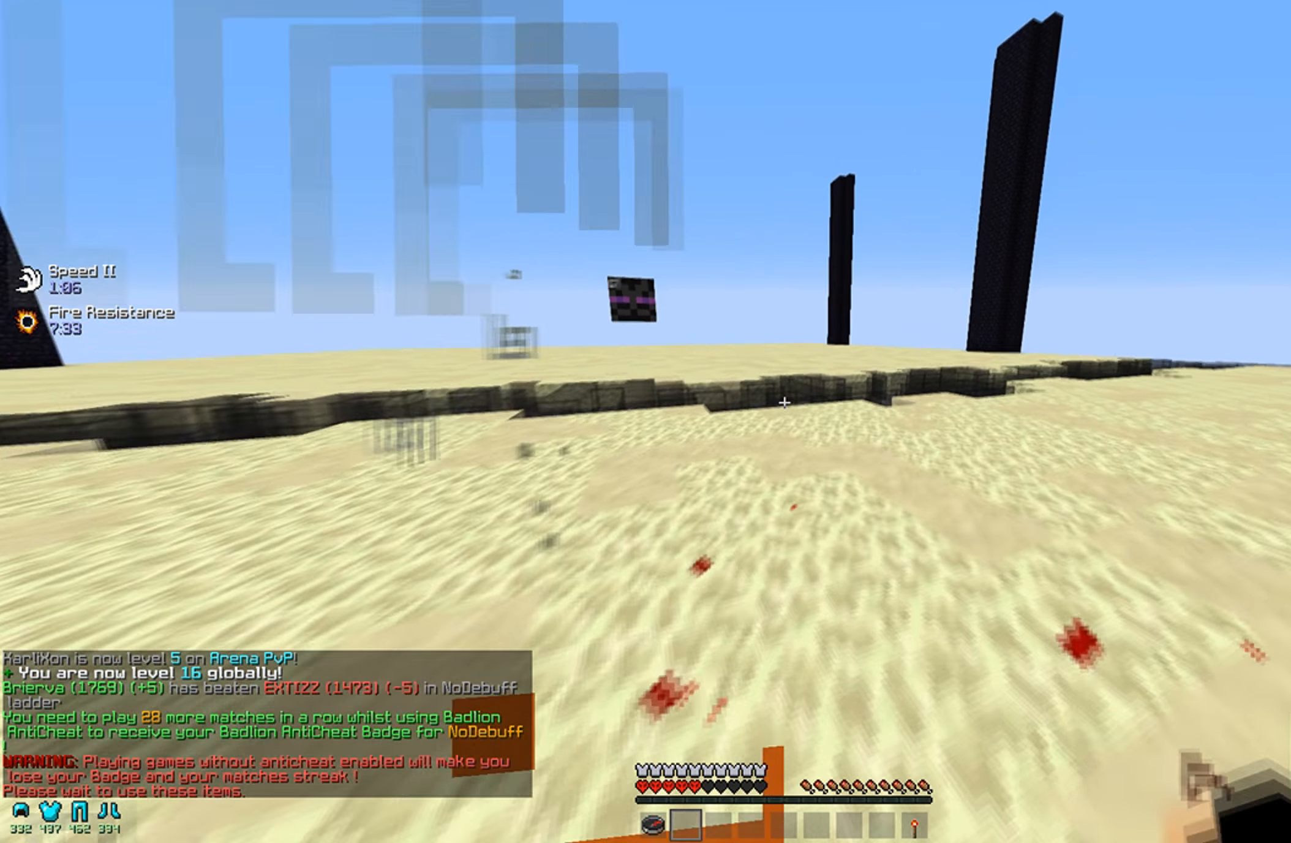
{"keys": ["w"], "mouse": [], "events": []}
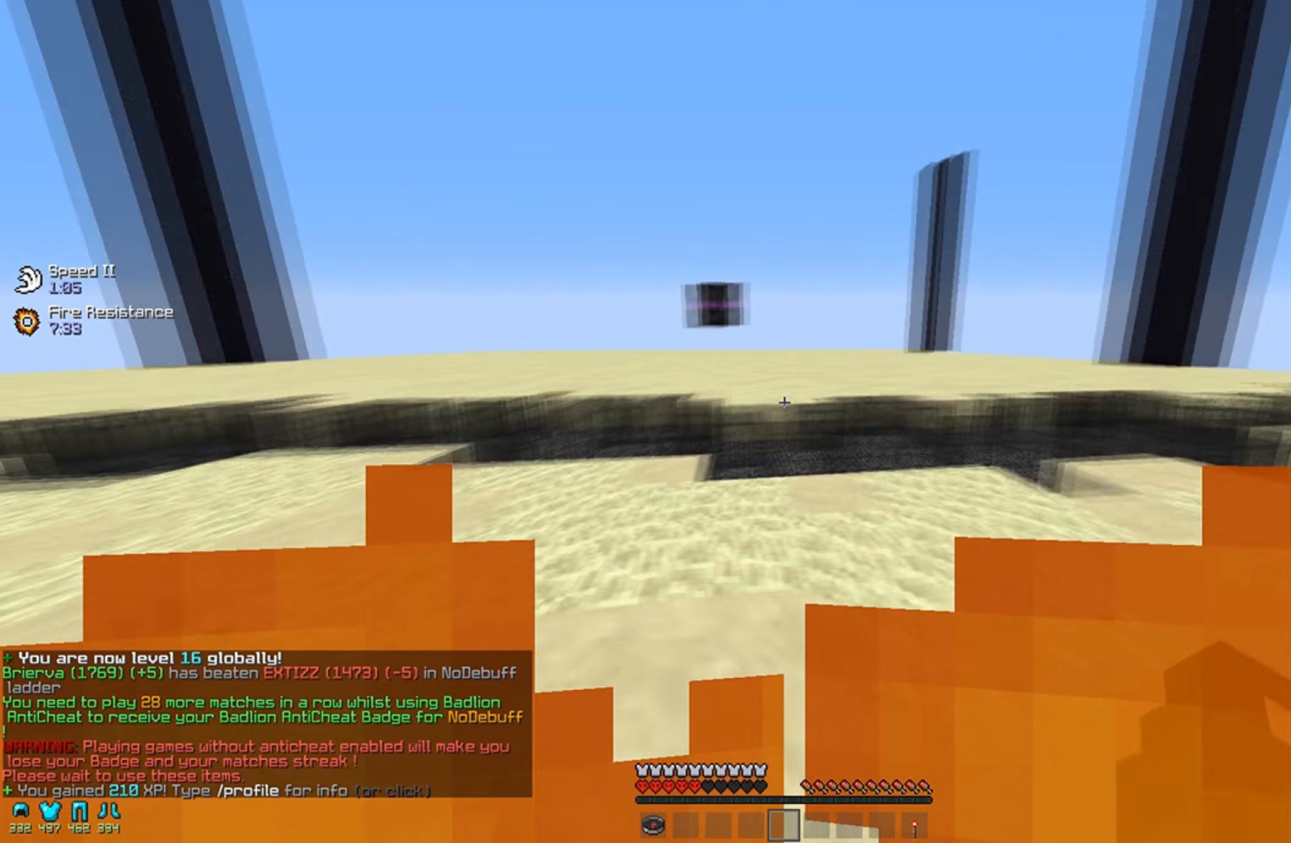
{"keys": ["w"], "mouse": [], "events": []}
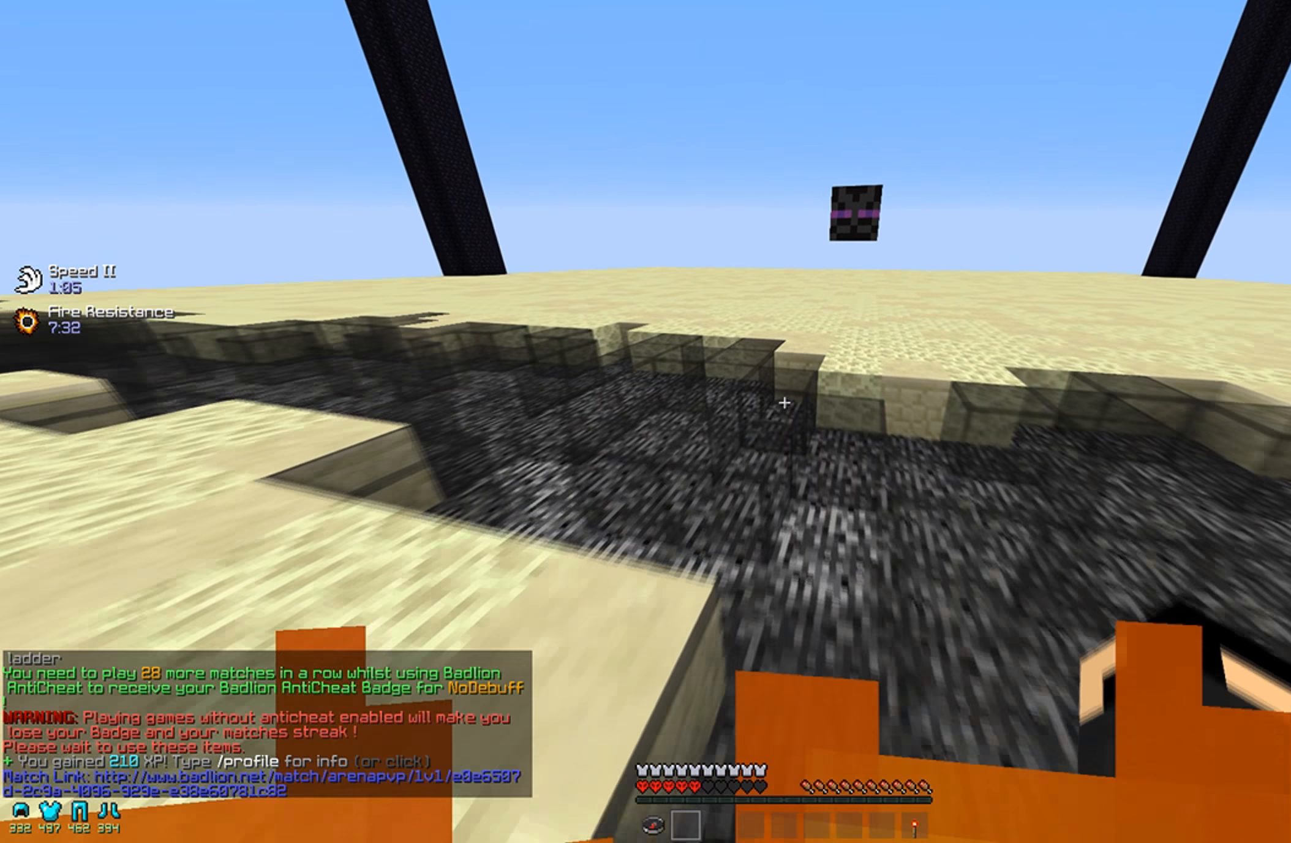
{"keys": [], "mouse": [], "events": [[33, "w", "up"]]}
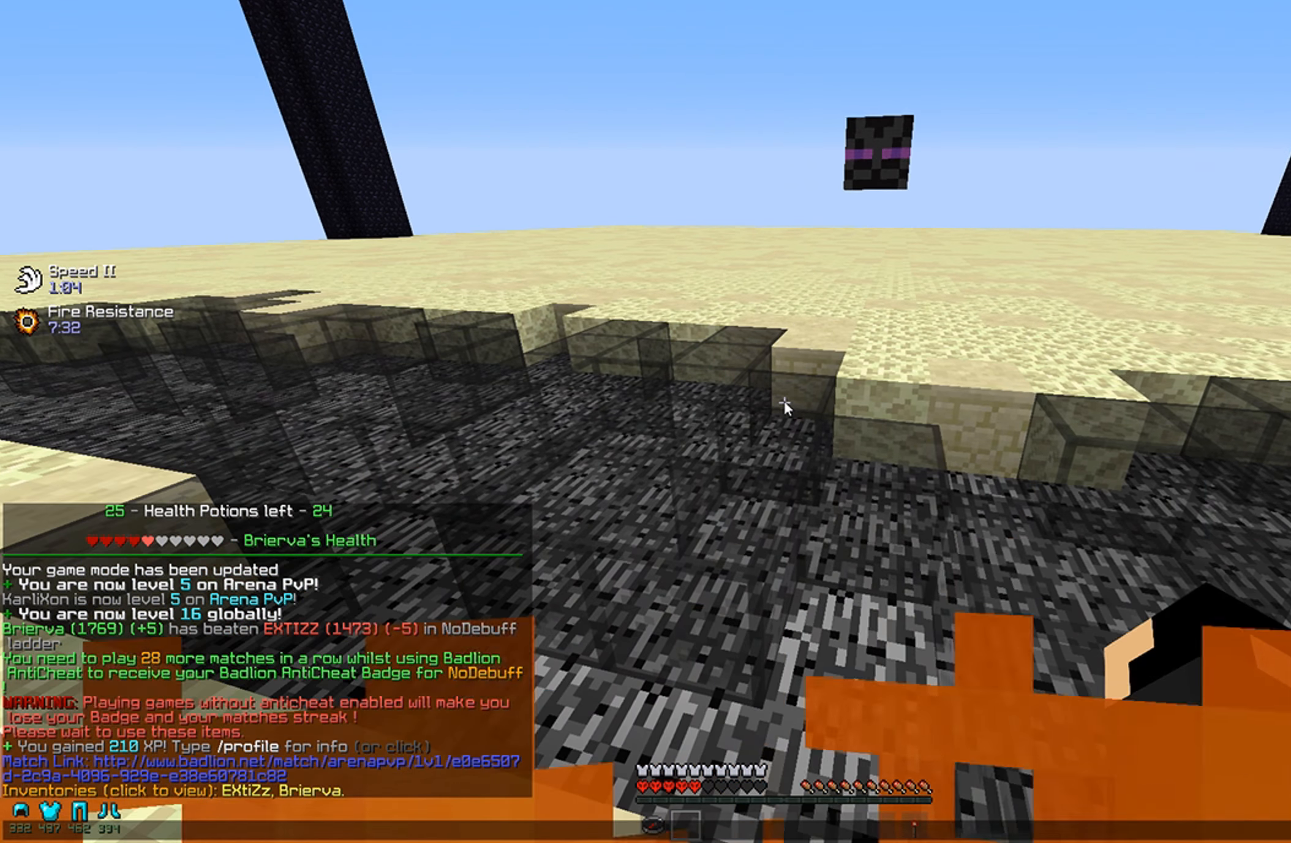
{"keys": [], "mouse": [], "events": []}
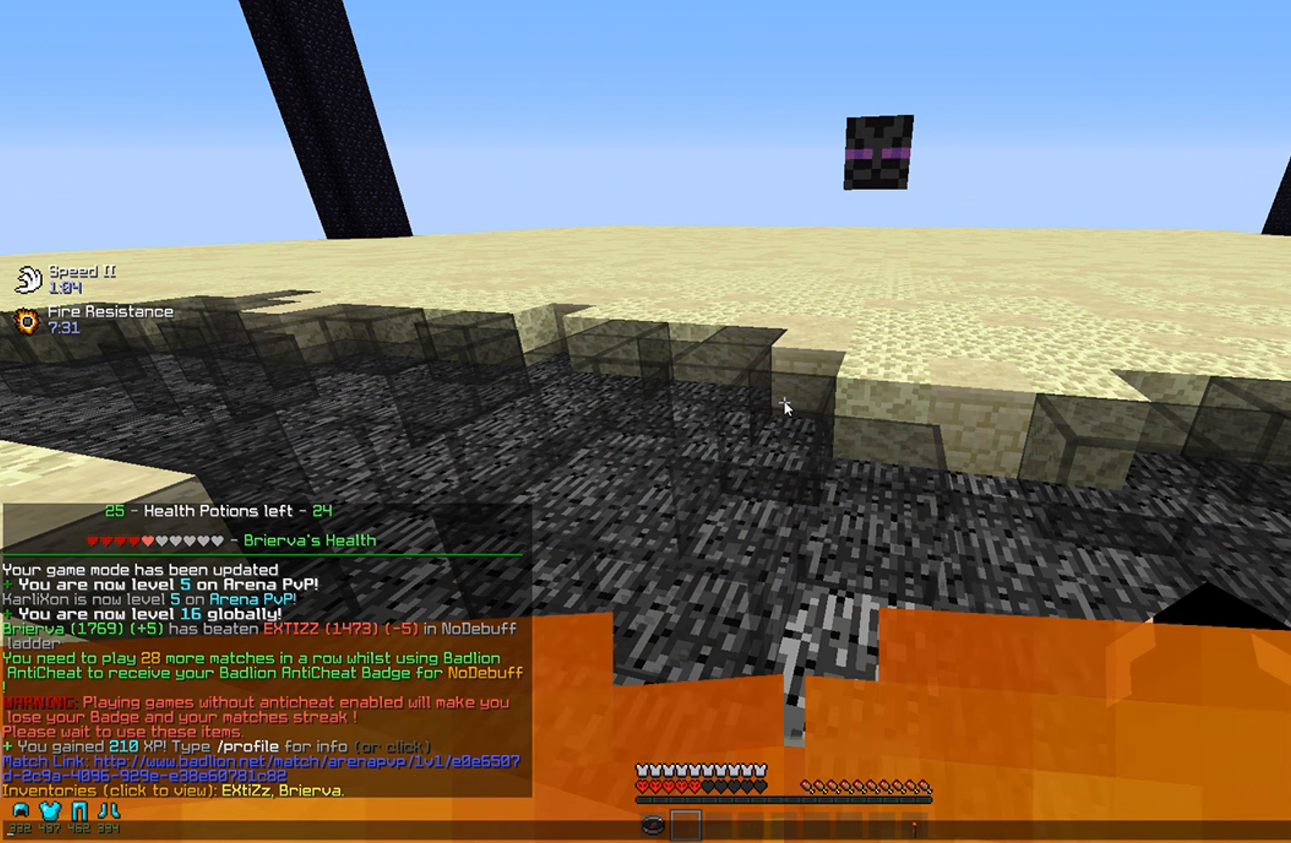
{"keys": [], "mouse": [], "events": []}
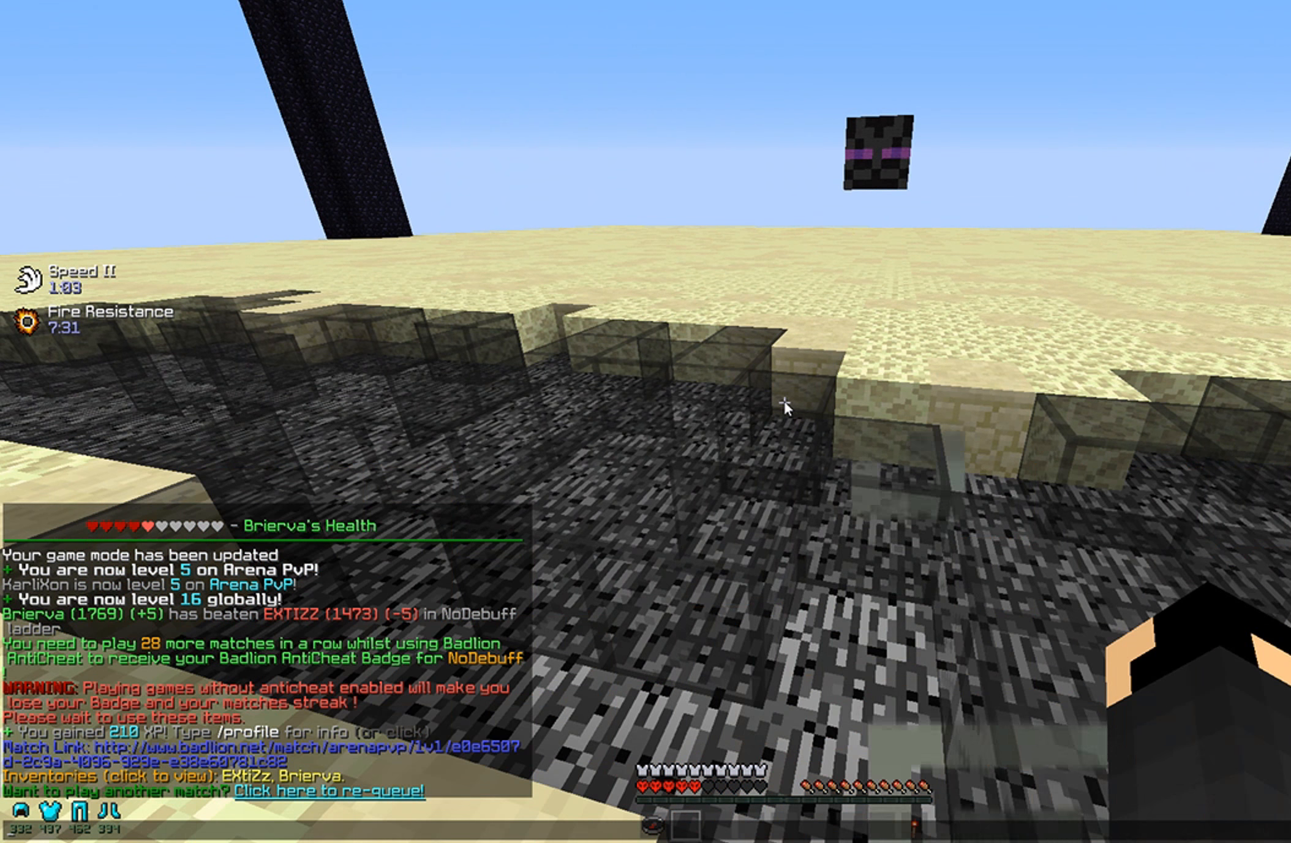
{"keys": [], "mouse": [], "events": []}
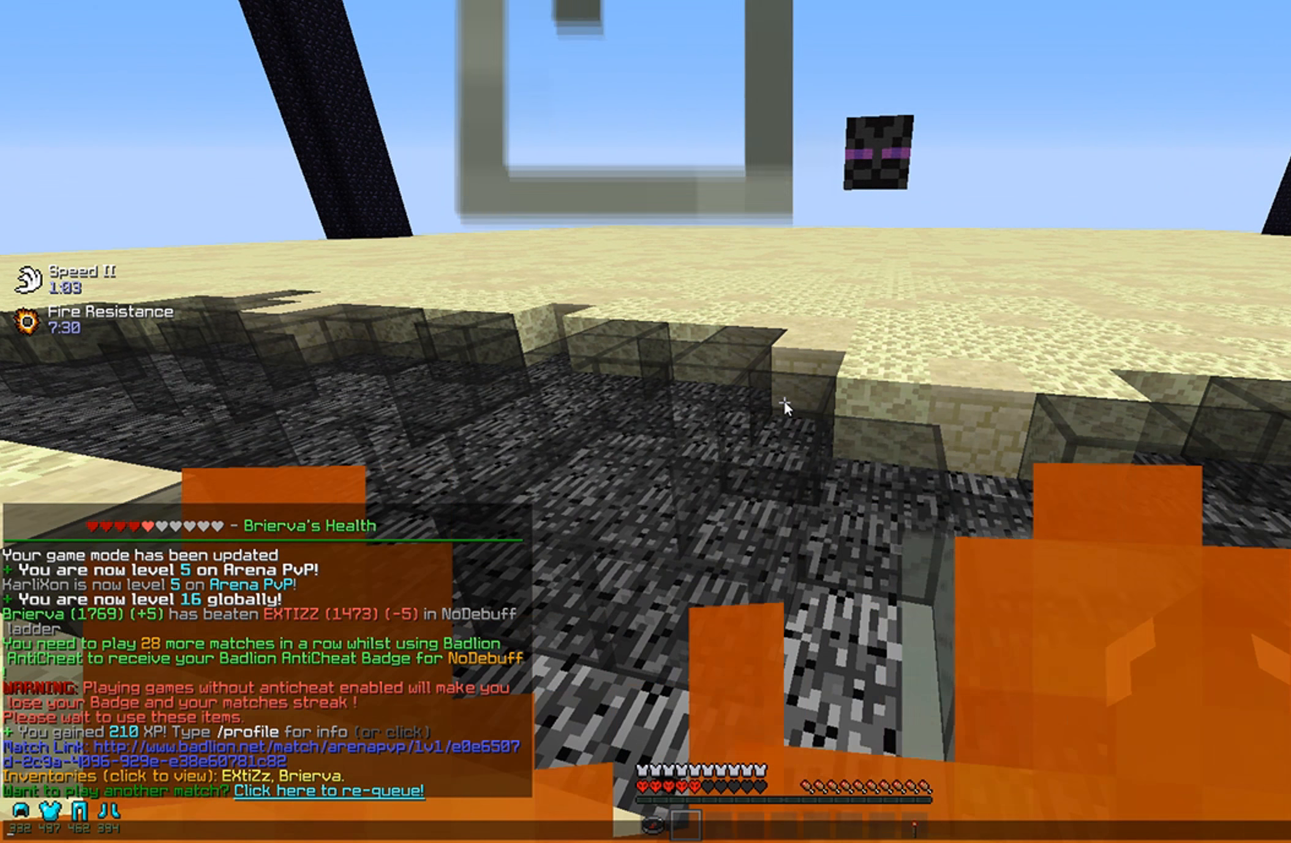
{"keys": [], "mouse": [], "events": []}